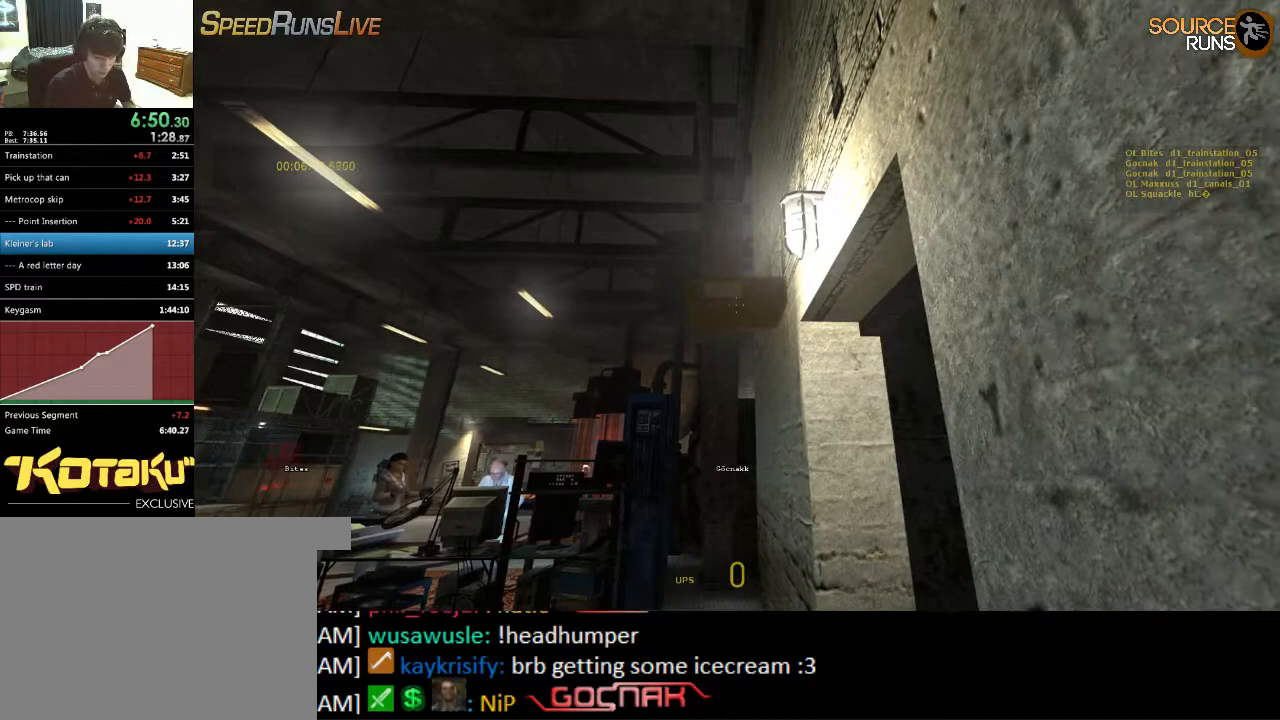
Gameplay with keyboard and mouse; each line is a JSON object with the keys and mouse buttons held at the frame after it. "events" lists presses ("down") and releases ("up") of "1", "2", "3", "4", "5", "a", "alt", "c", "ctrl", "d", "e", "f", "q", "r", "s", "shift", "space", "tab", "v", "w", "x", "z", "mouse_left", "mouse_middle", "mouse_right", "mouse_wheel_up" and "mouse_wheel_down" between this image and that frame as [ms after this image, input, new state], when the widget could be followed in between. "mouse_left", "mouse_middle", "mouse_right", "mouse_wheel_up", "mouse_wheel_down" = the "left", "middle", "right", "wheel_up", "wheel_down" buttons of the "mouse" list. No other keys are recorded. Mouse movement is not recorded.
{"keys": [], "mouse": [], "events": []}
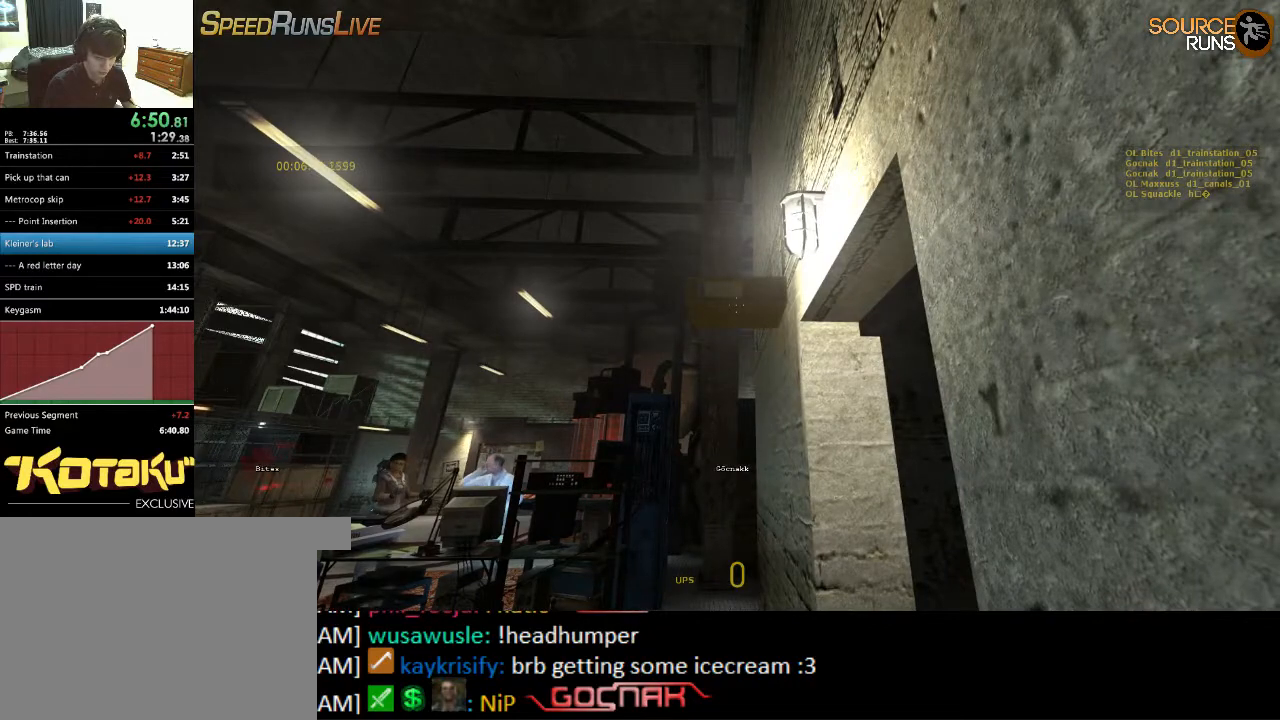
{"keys": [], "mouse": [], "events": []}
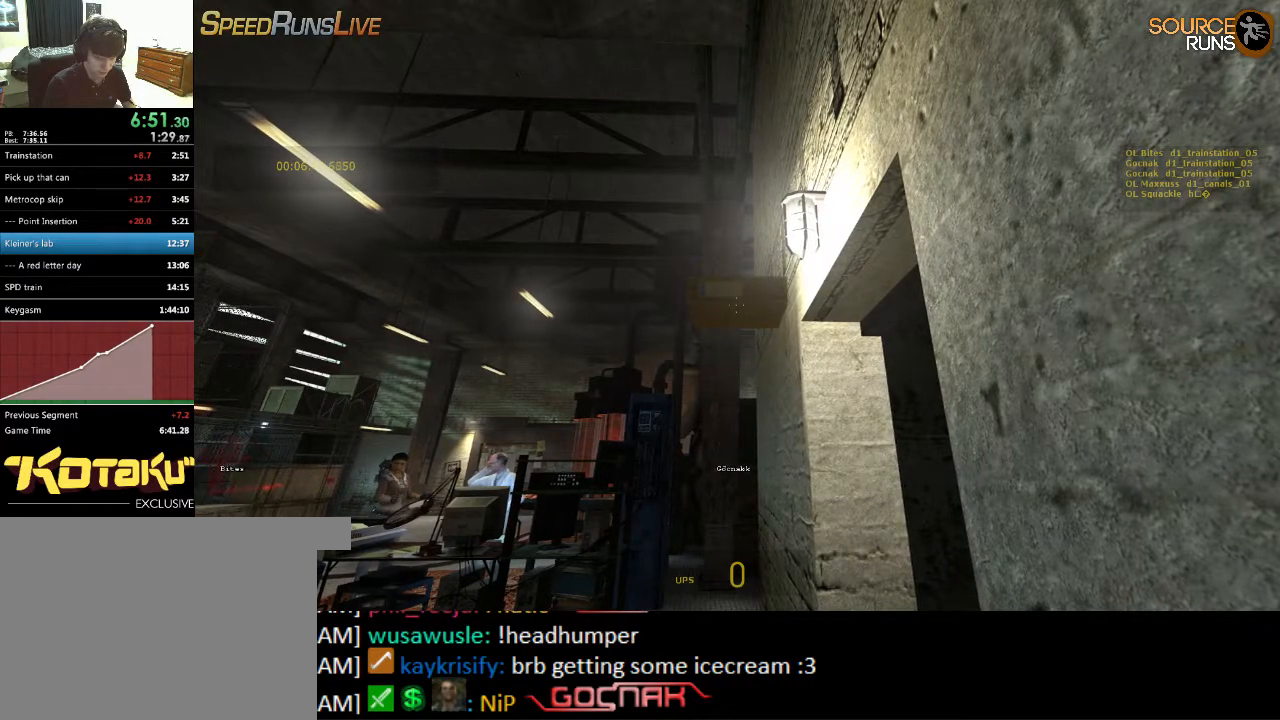
{"keys": [], "mouse": [], "events": []}
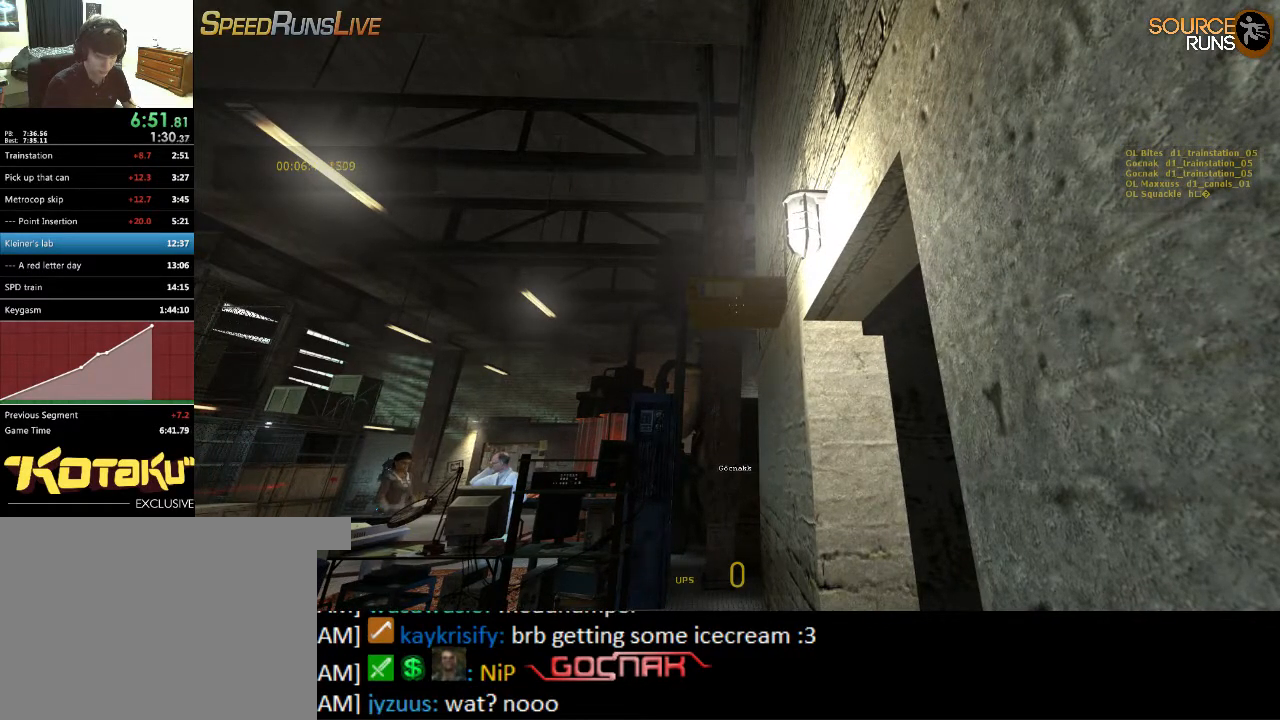
{"keys": [], "mouse": [], "events": []}
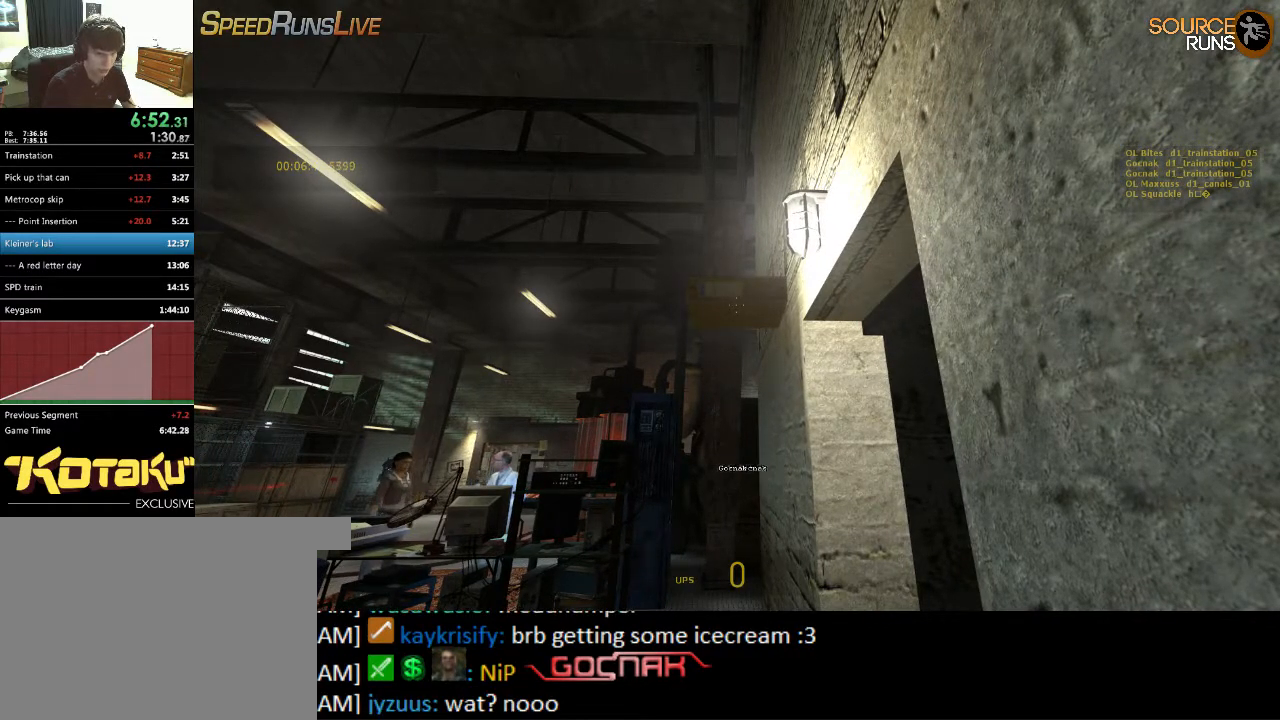
{"keys": [], "mouse": [], "events": []}
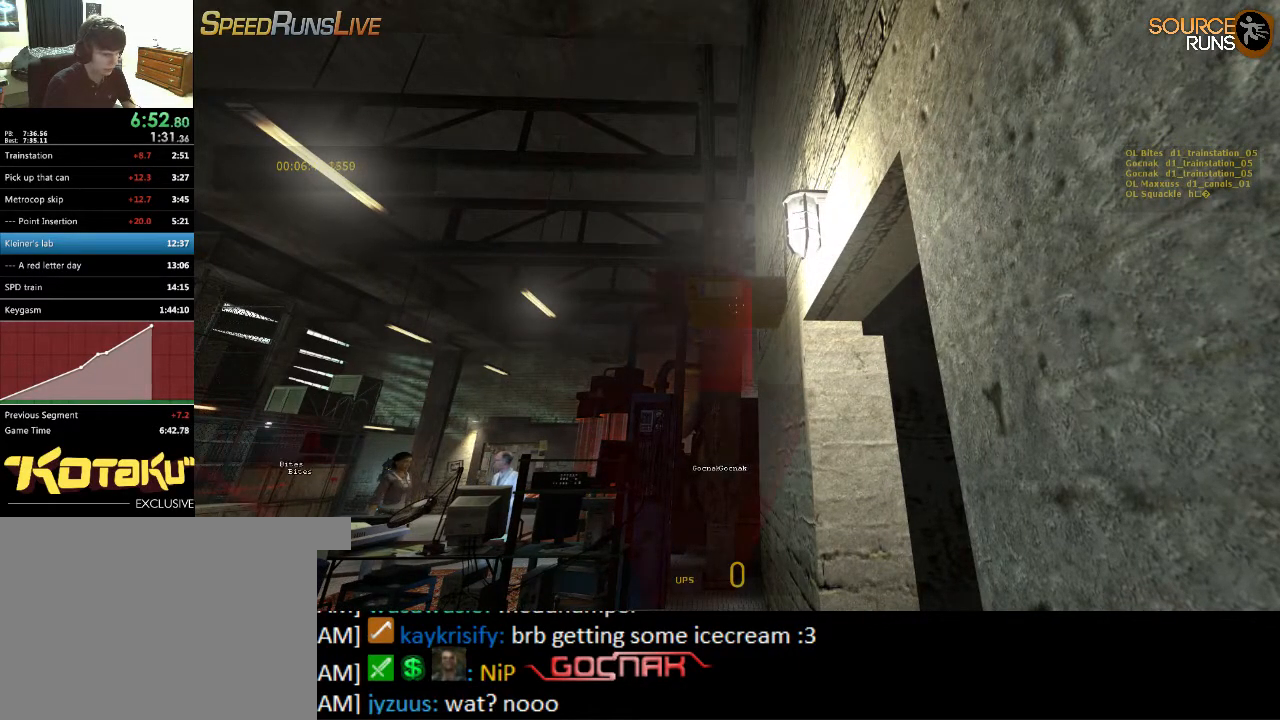
{"keys": [], "mouse": [], "events": [[417, "w", "down"], [483, "w", "up"]]}
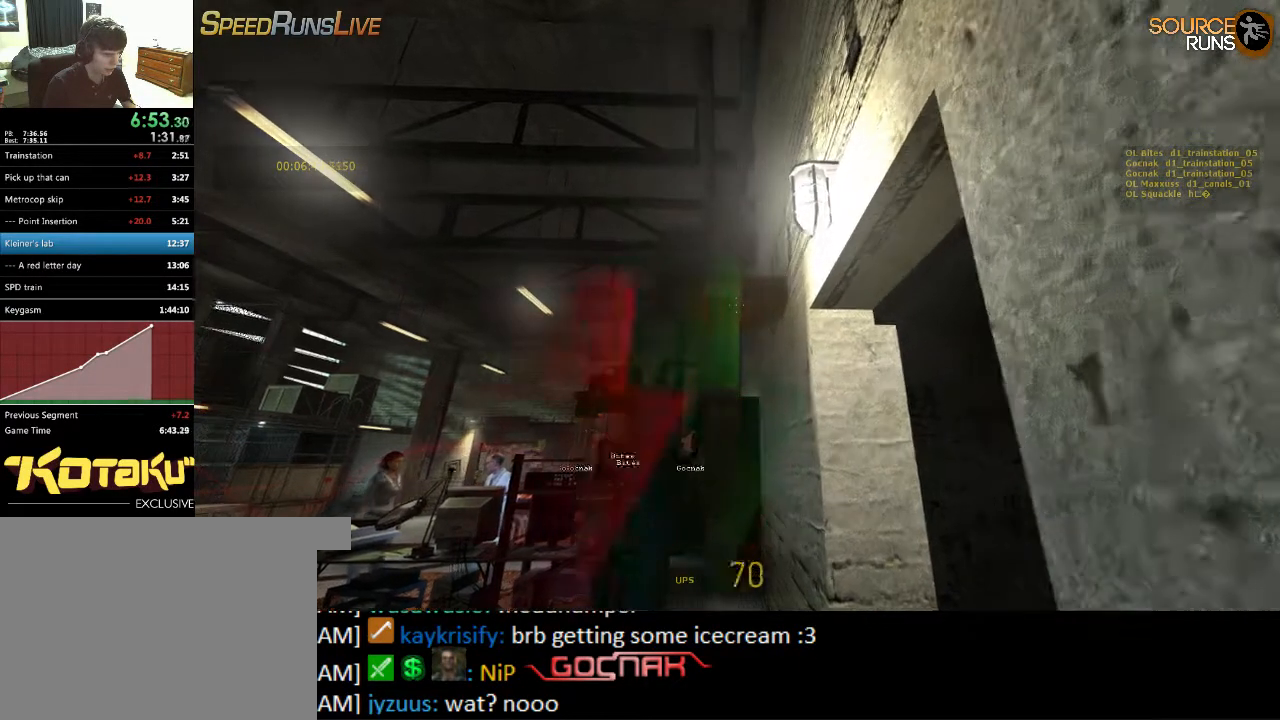
{"keys": [], "mouse": [], "events": [[283, "d", "down"], [283, "s", "down"], [350, "d", "up"], [350, "s", "up"]]}
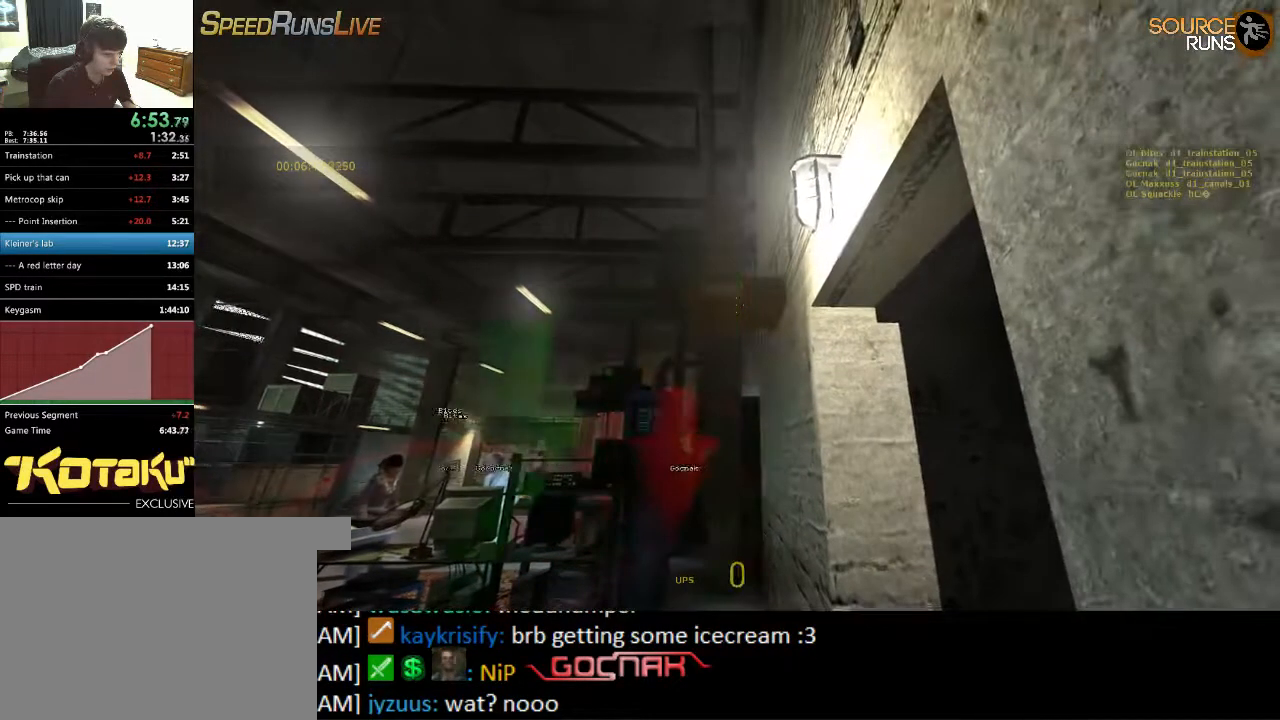
{"keys": [], "mouse": [], "events": [[433, "d", "down"], [433, "s", "down"], [500, "d", "up"], [500, "s", "up"]]}
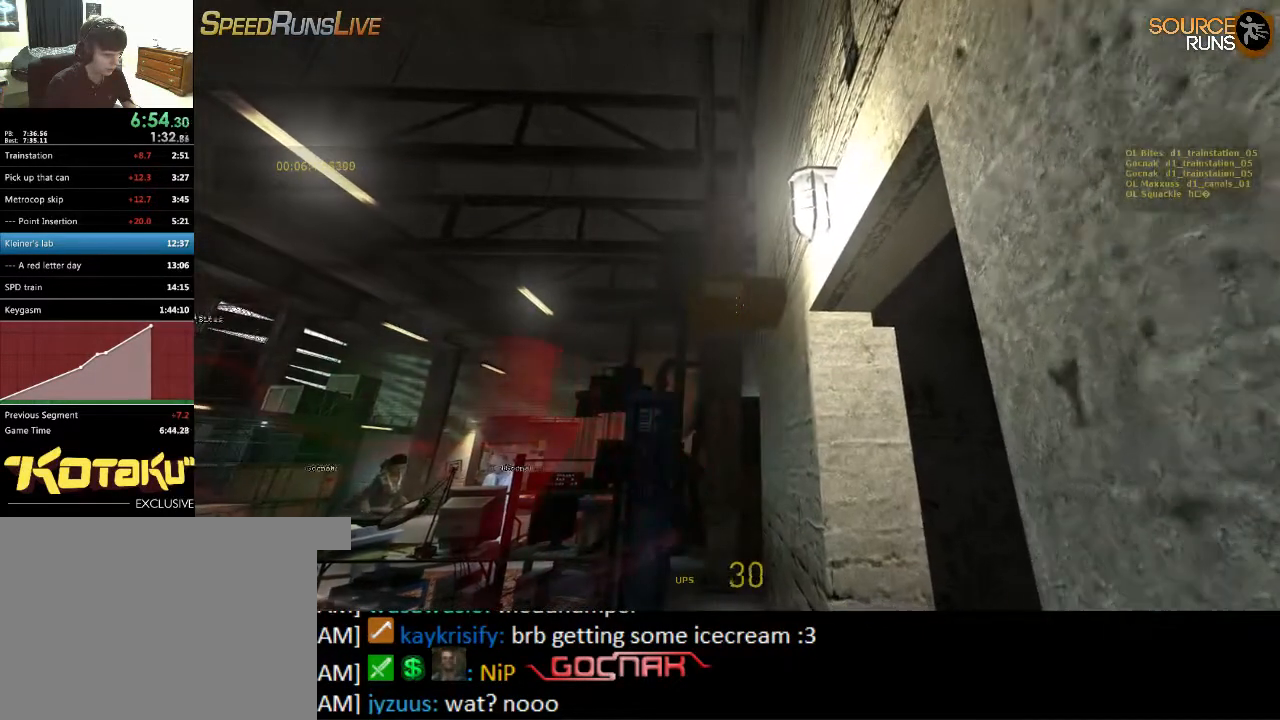
{"keys": [], "mouse": [], "events": []}
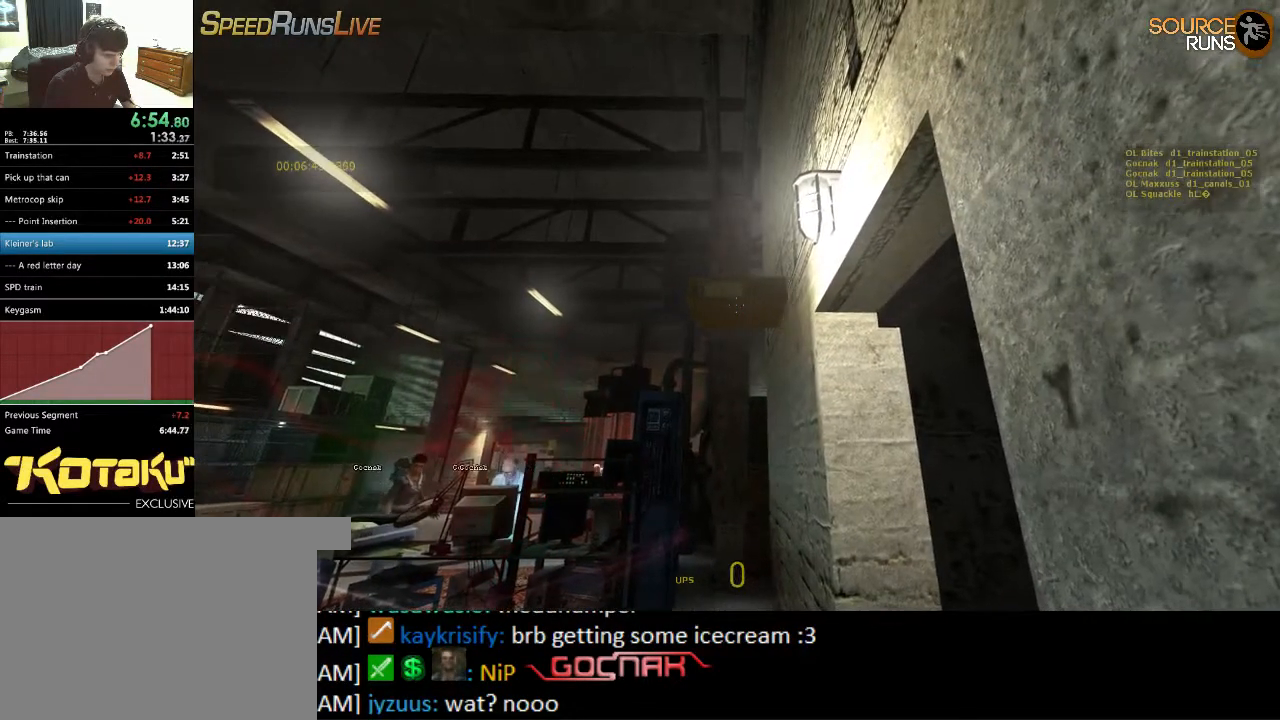
{"keys": [], "mouse": [], "events": []}
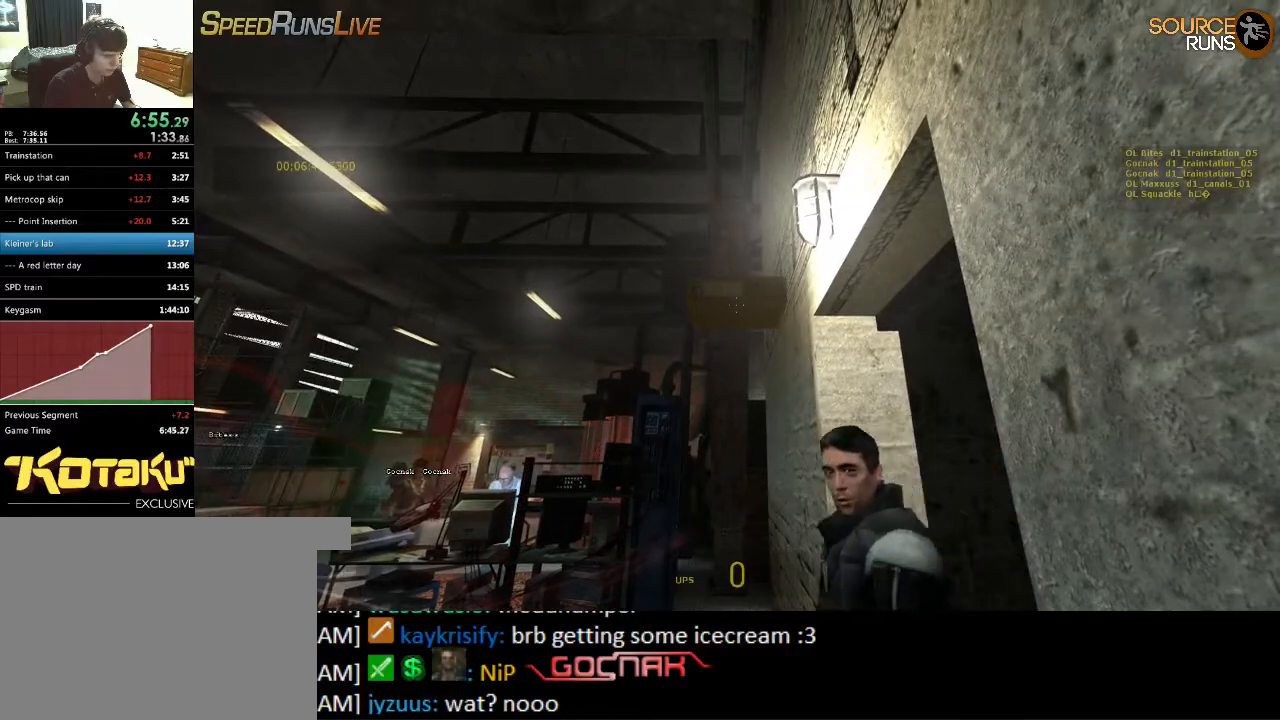
{"keys": [], "mouse": [], "events": [[67, "w", "down"], [200, "w", "up"]]}
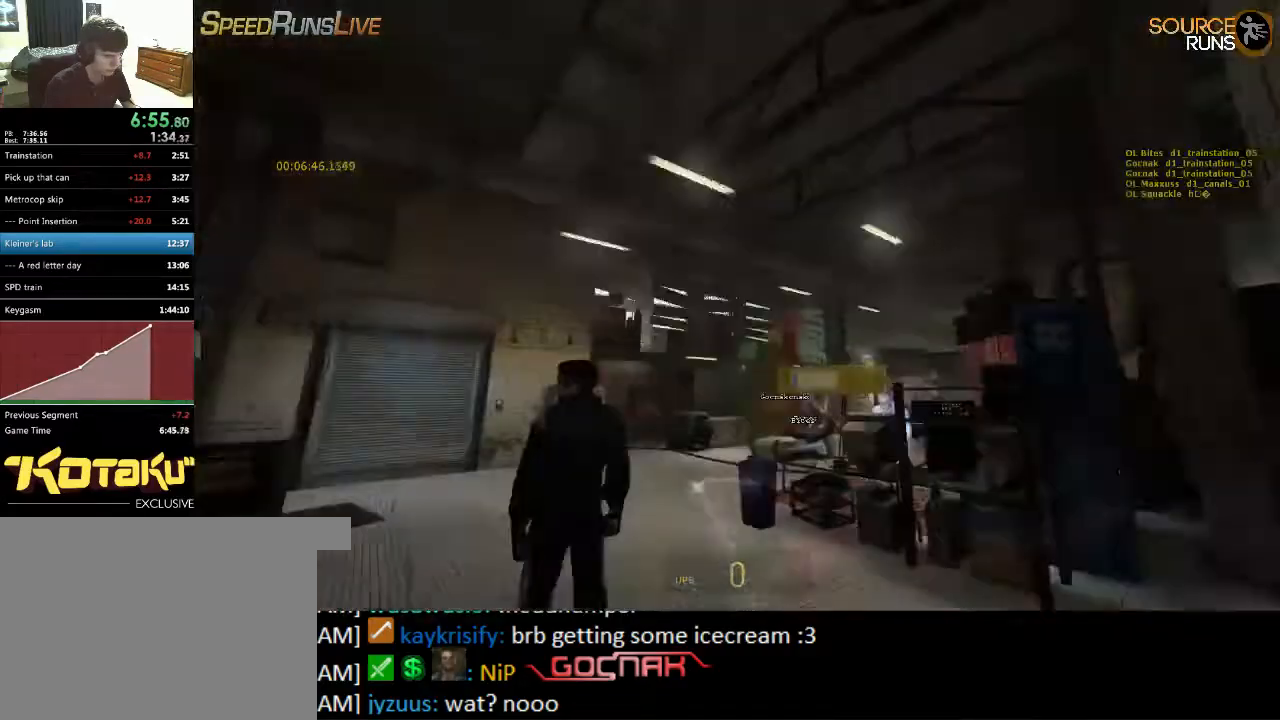
{"keys": [], "mouse": [], "events": [[50, "w", "down"], [117, "d", "down"], [183, "d", "up"], [283, "d", "down"], [317, "w", "up"], [383, "d", "up"]]}
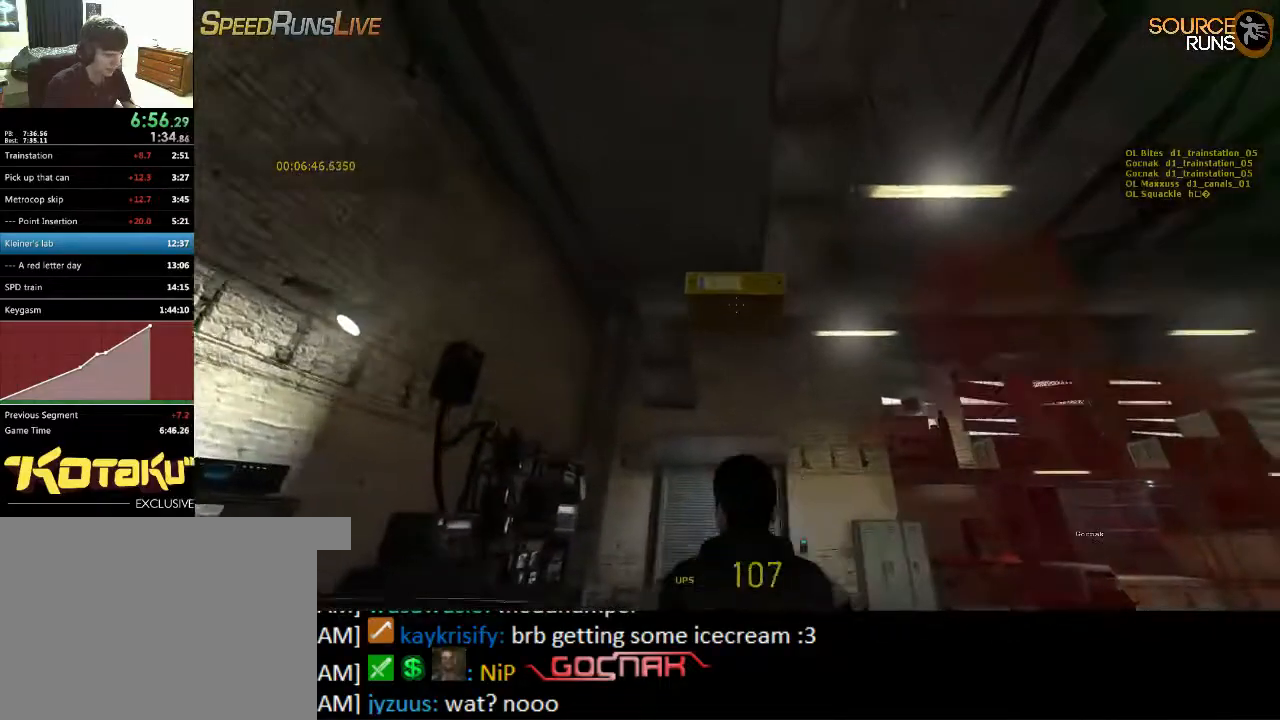
{"keys": [], "mouse": [], "events": [[300, "w", "down"], [367, "w", "up"]]}
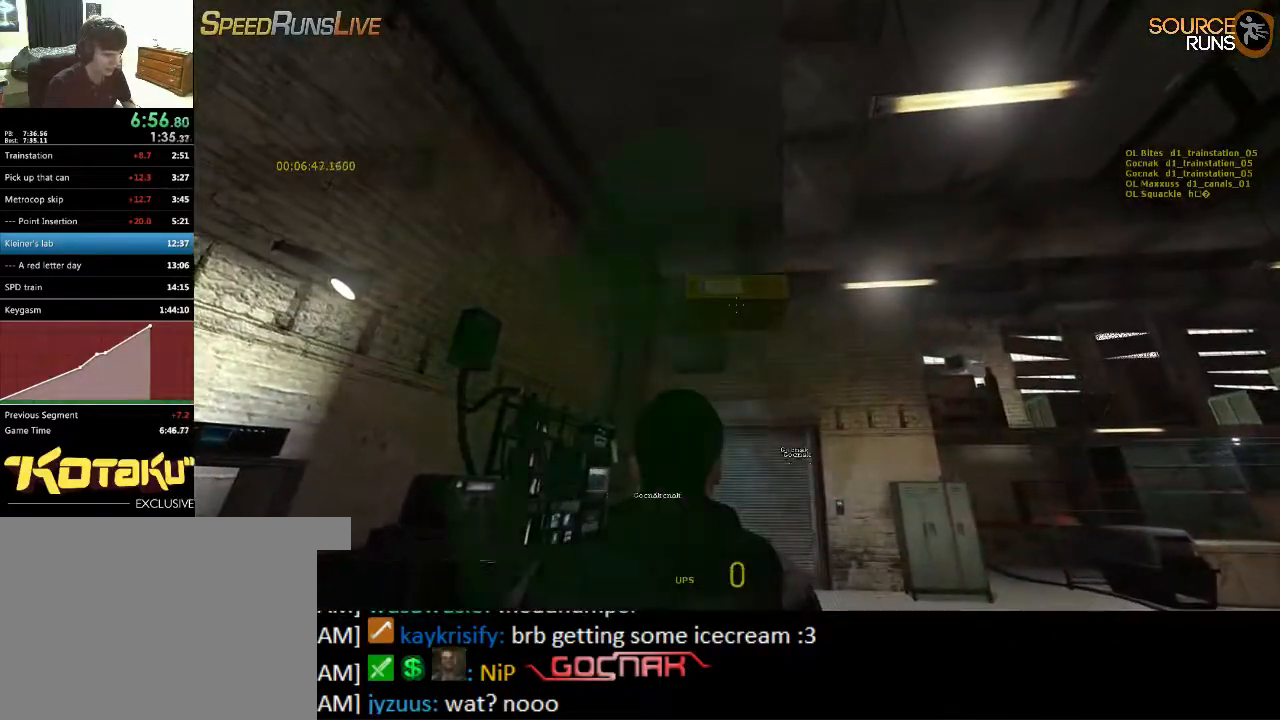
{"keys": [], "mouse": [], "events": [[200, "s", "down"], [267, "s", "up"]]}
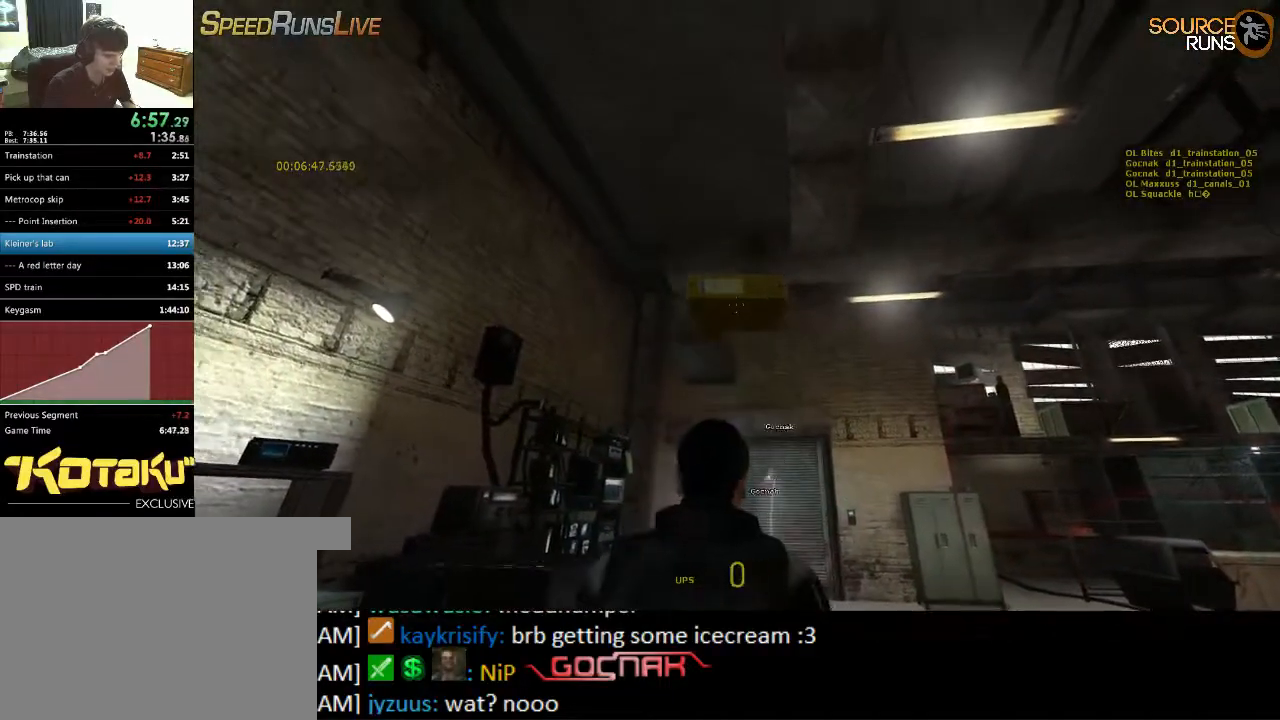
{"keys": [], "mouse": [], "events": [[267, "w", "down"], [300, "w", "up"]]}
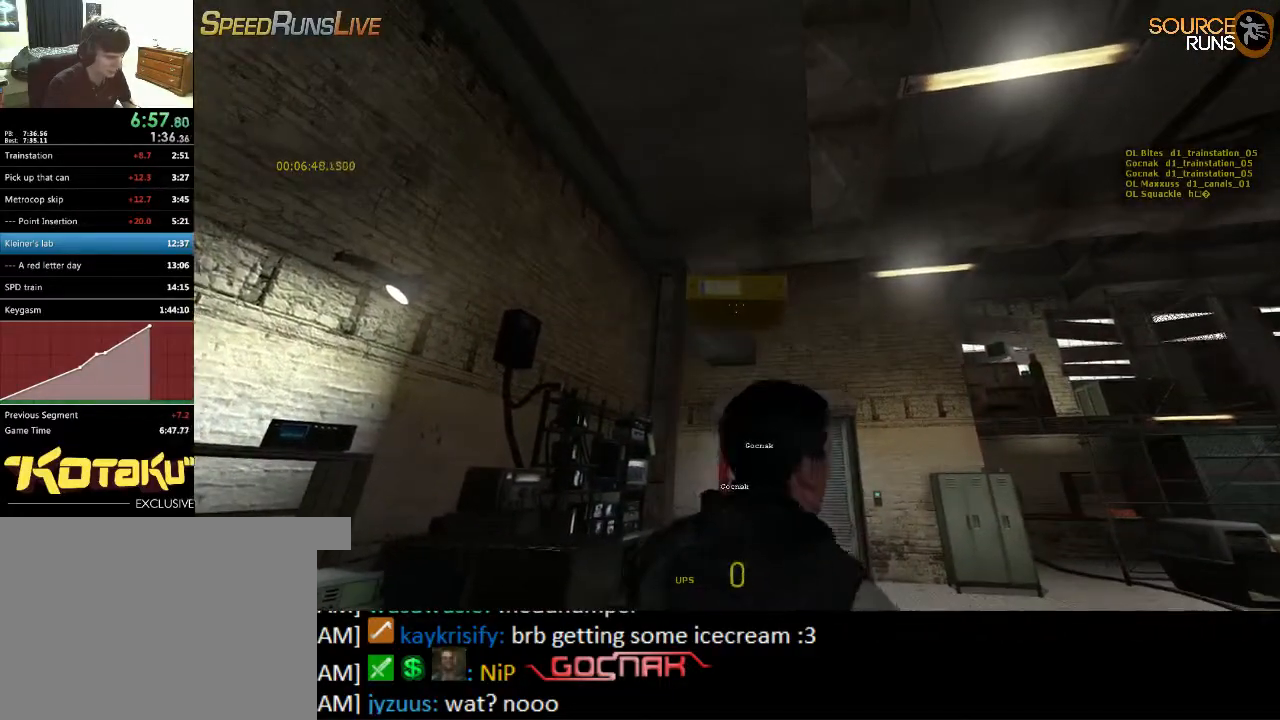
{"keys": [], "mouse": [], "events": [[100, "s", "down"], [150, "s", "up"]]}
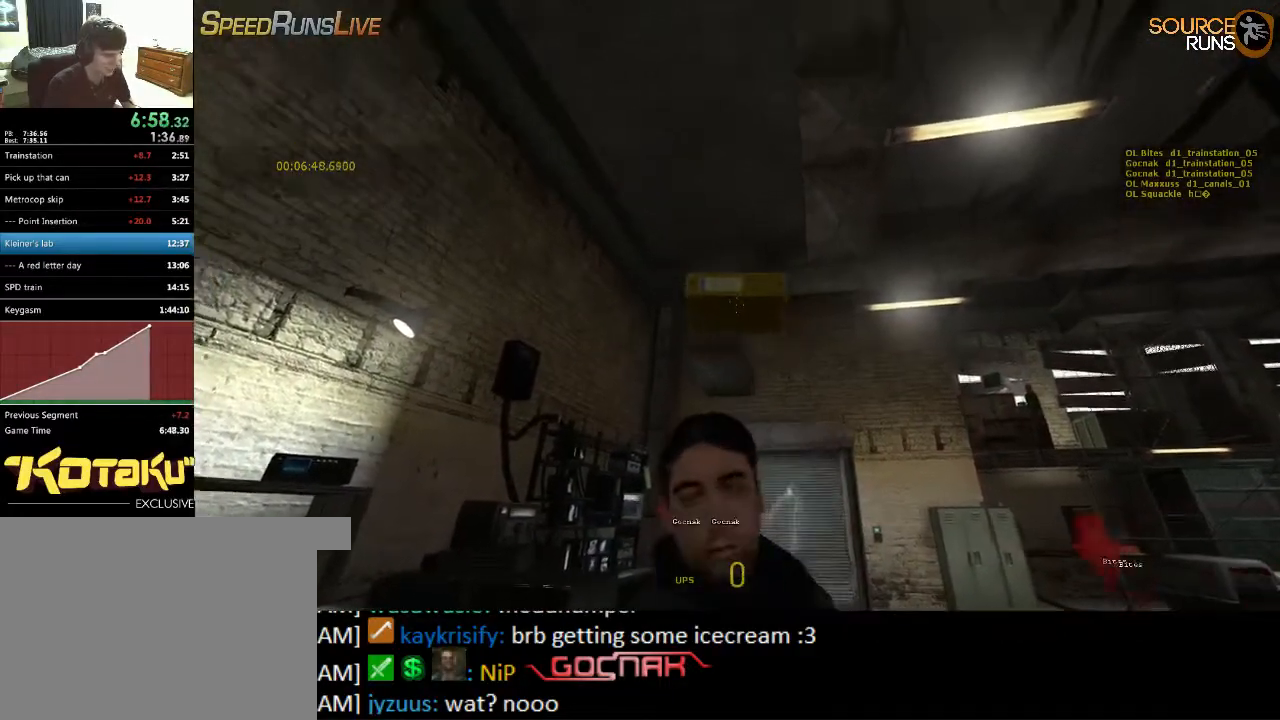
{"keys": [], "mouse": [], "events": [[417, "s", "down"], [450, "s", "up"]]}
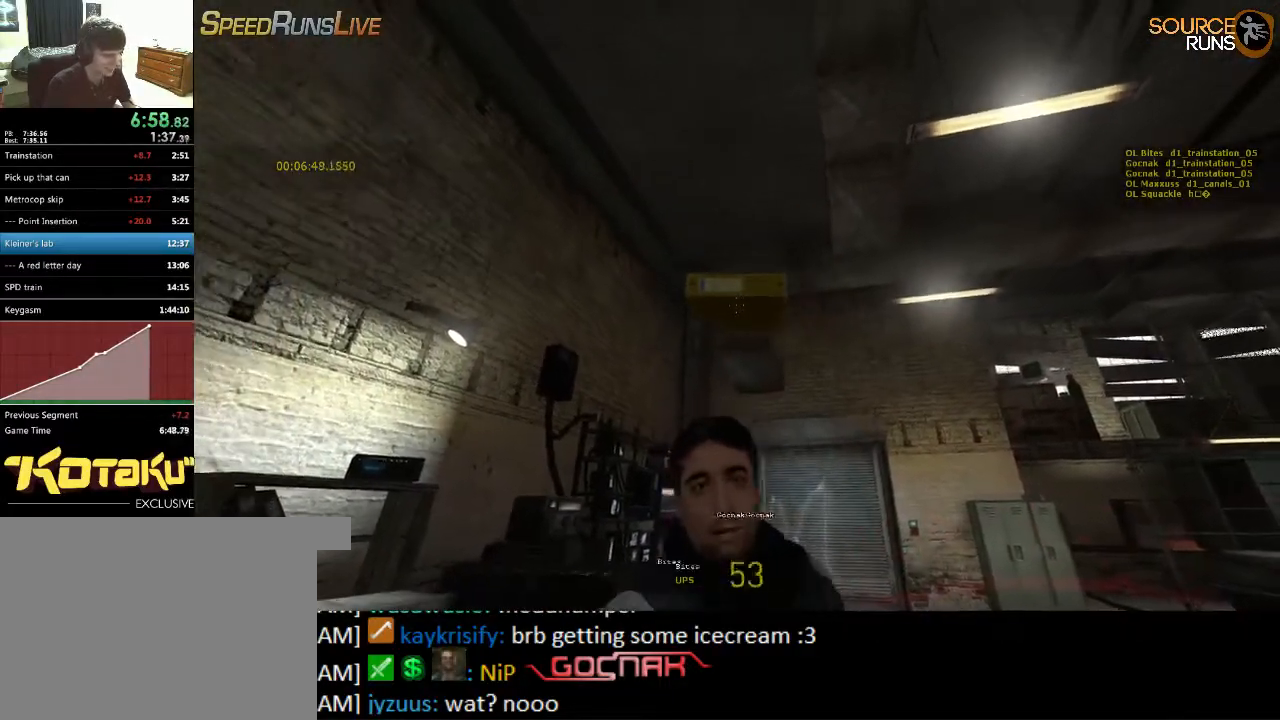
{"keys": ["w"], "mouse": [], "events": [[350, "w", "down"]]}
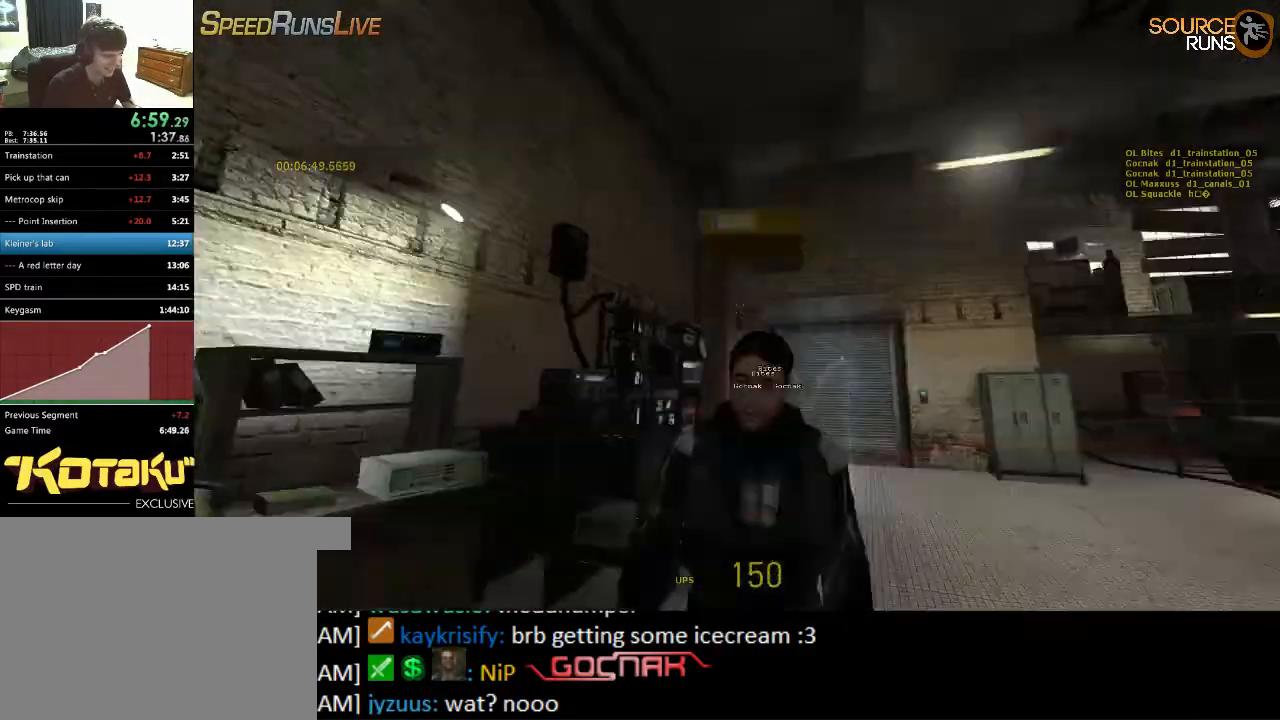
{"keys": ["w"], "mouse": ["wheel_up"], "events": [[133, "d", "down"], [267, "d", "up"], [500, "mouse_wheel_up", "down"]]}
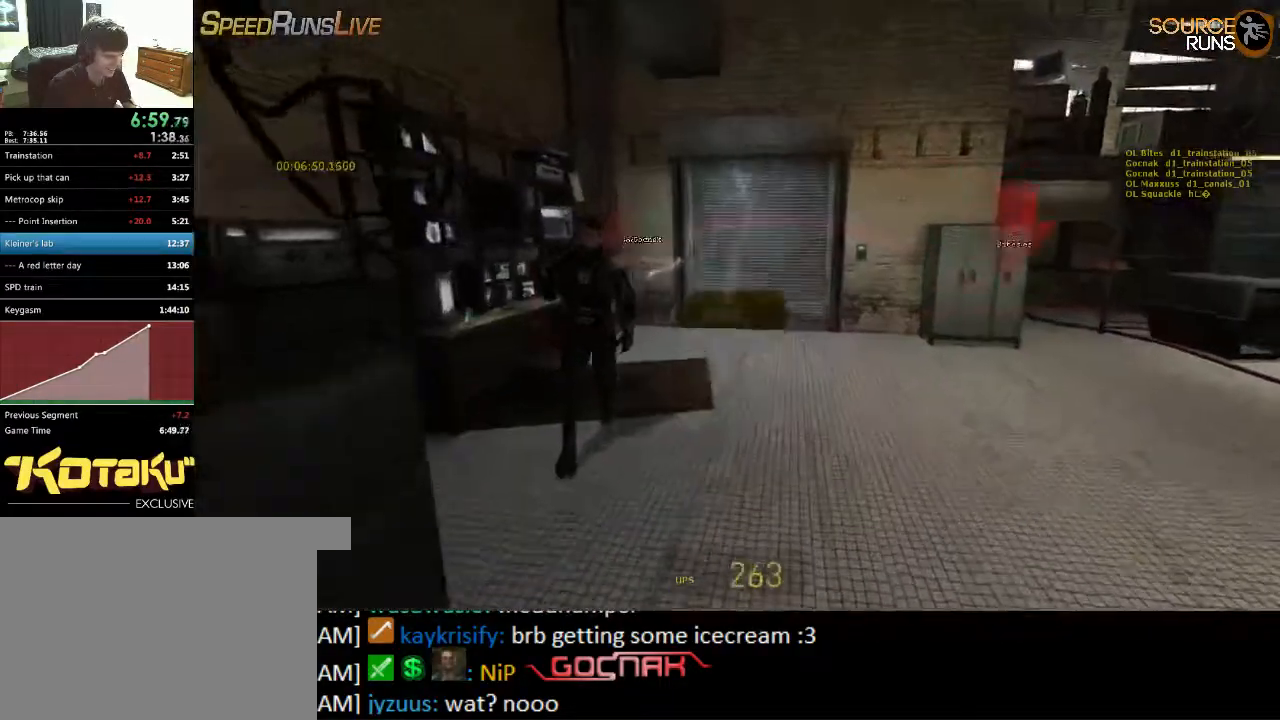
{"keys": ["a"], "mouse": ["wheel_down"], "events": [[133, "a", "down"], [133, "mouse_wheel_up", "up"], [133, "w", "up"], [200, "a", "up"], [467, "mouse_wheel_down", "down"], [500, "a", "down"]]}
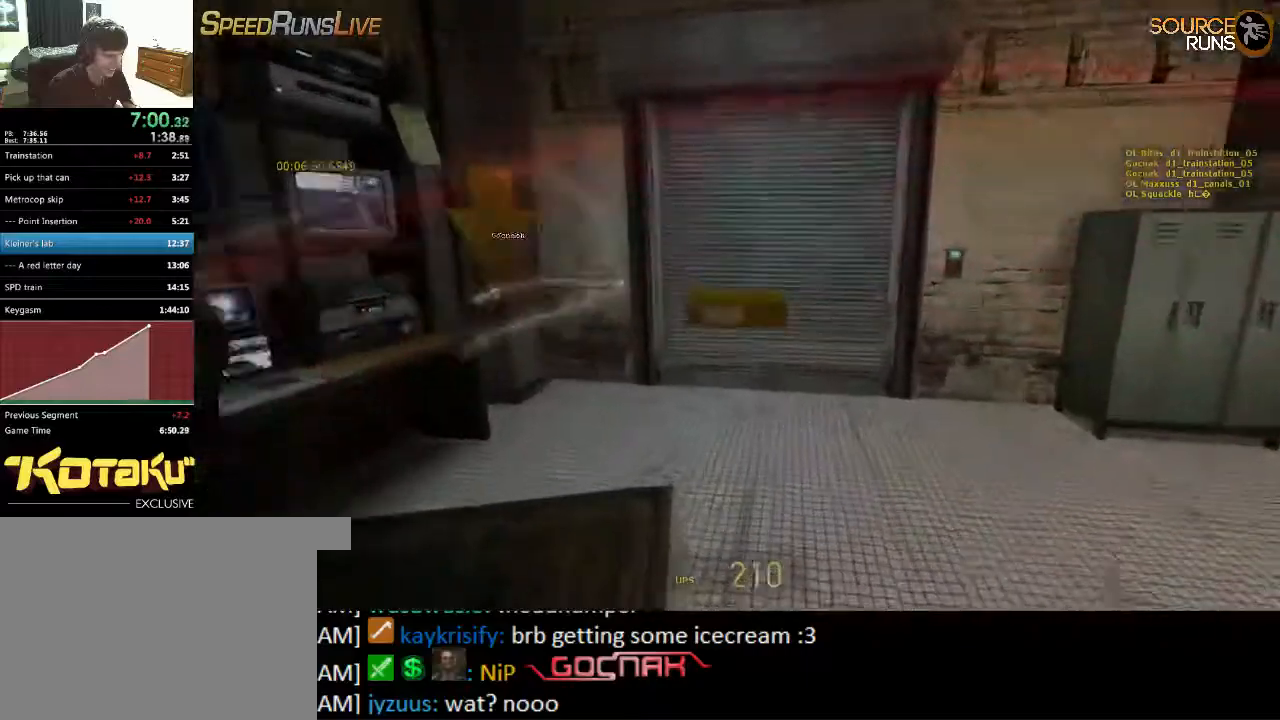
{"keys": ["d", "s"], "mouse": [], "events": [[117, "mouse_wheel_down", "up"], [150, "mouse_wheel_down", "down"], [183, "mouse_wheel_down", "up"], [250, "s", "down"], [283, "a", "up"], [450, "d", "down"]]}
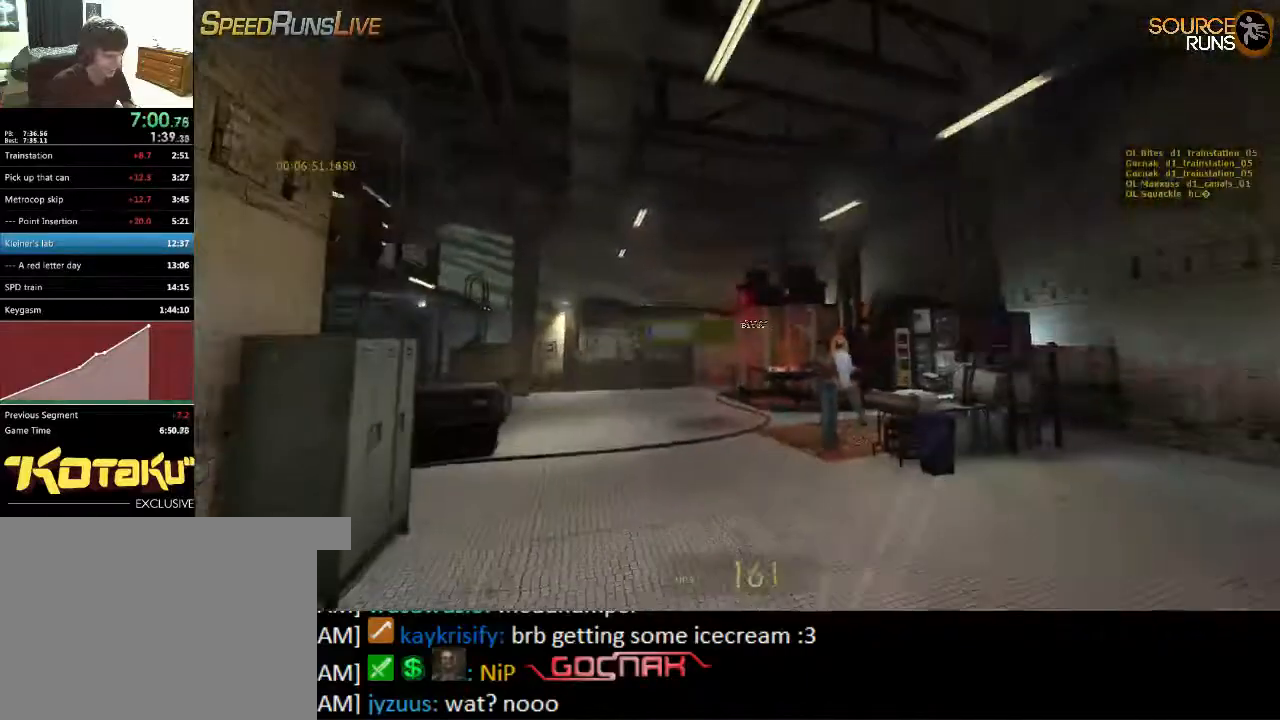
{"keys": [], "mouse": [], "events": [[50, "s", "up"], [83, "d", "up"]]}
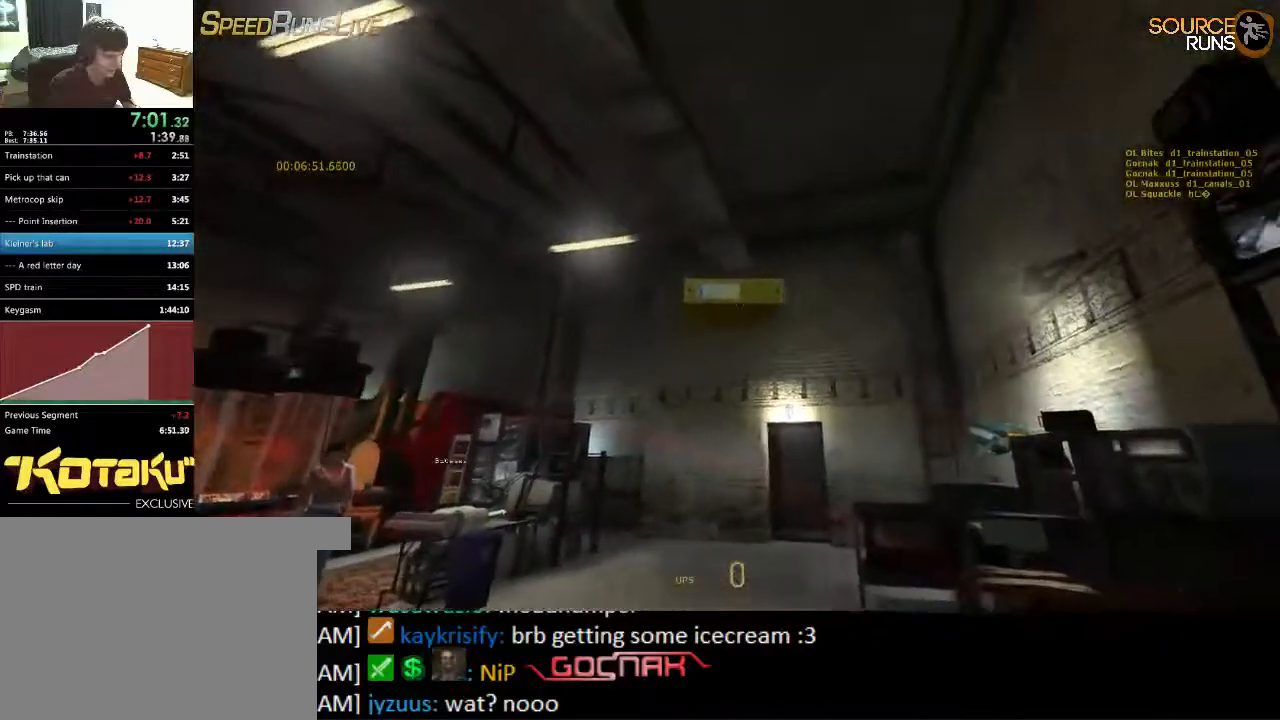
{"keys": [], "mouse": [], "events": [[67, "s", "down"], [100, "d", "down"], [217, "d", "up"], [217, "s", "up"]]}
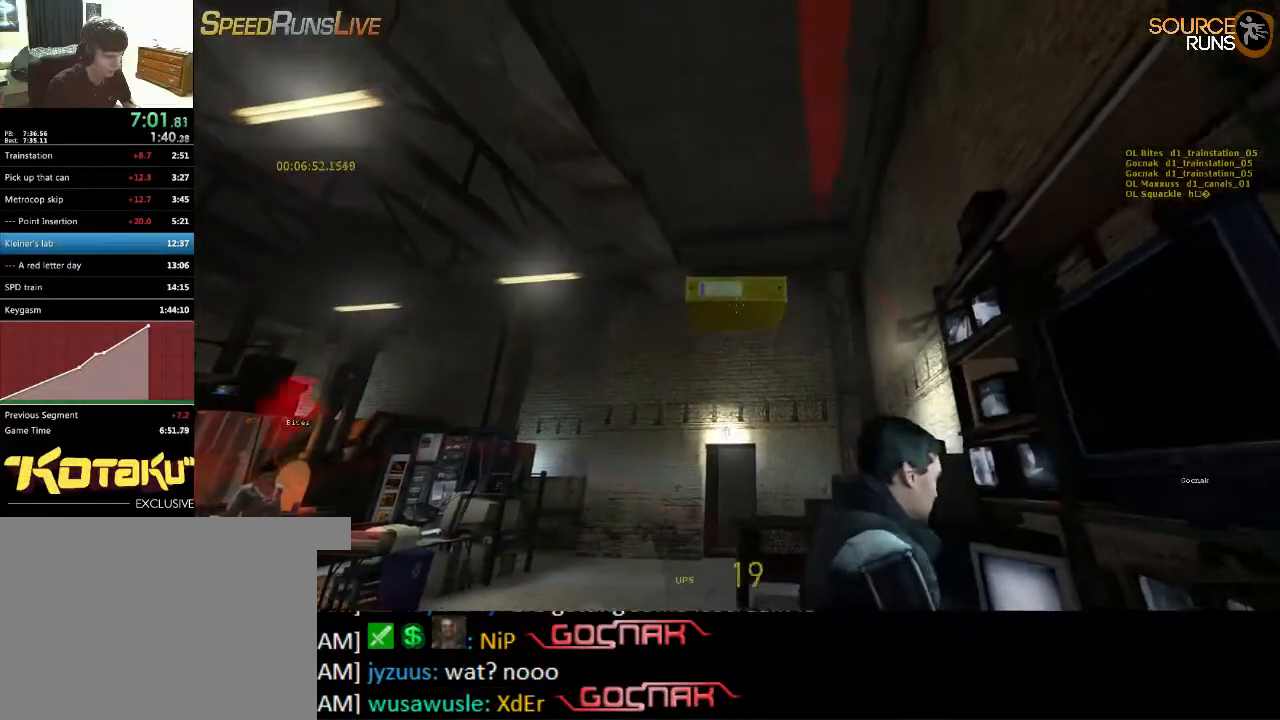
{"keys": ["d", "w"], "mouse": [], "events": [[83, "d", "down"], [167, "d", "up"], [467, "d", "down"], [467, "w", "down"]]}
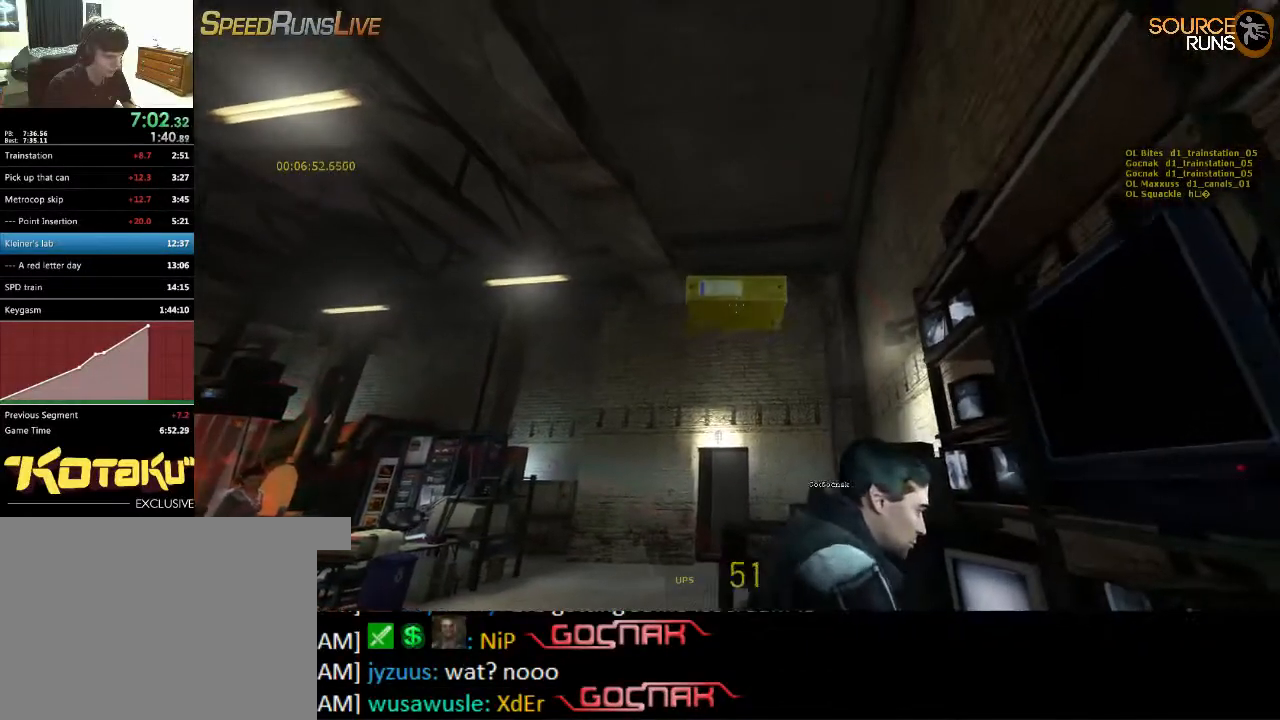
{"keys": [], "mouse": [], "events": [[83, "d", "up"], [83, "w", "up"], [317, "d", "down"], [317, "s", "down"], [383, "s", "up"], [417, "d", "up"]]}
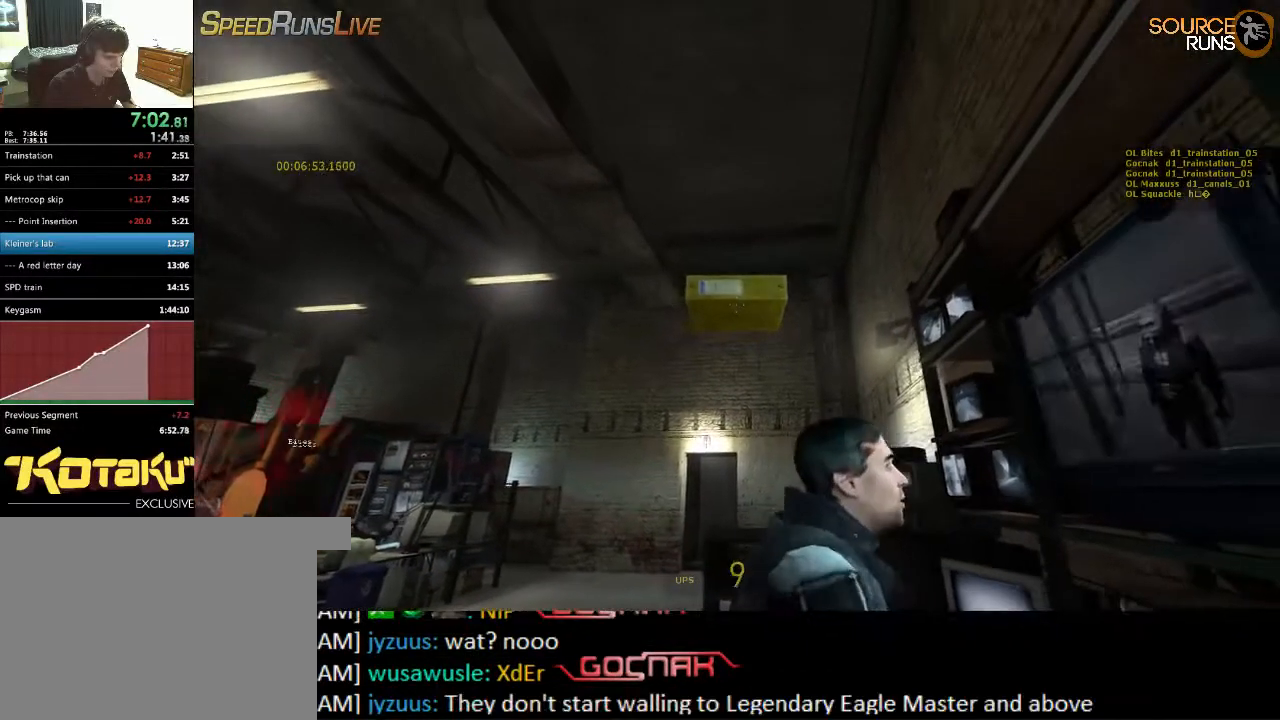
{"keys": [], "mouse": [], "events": []}
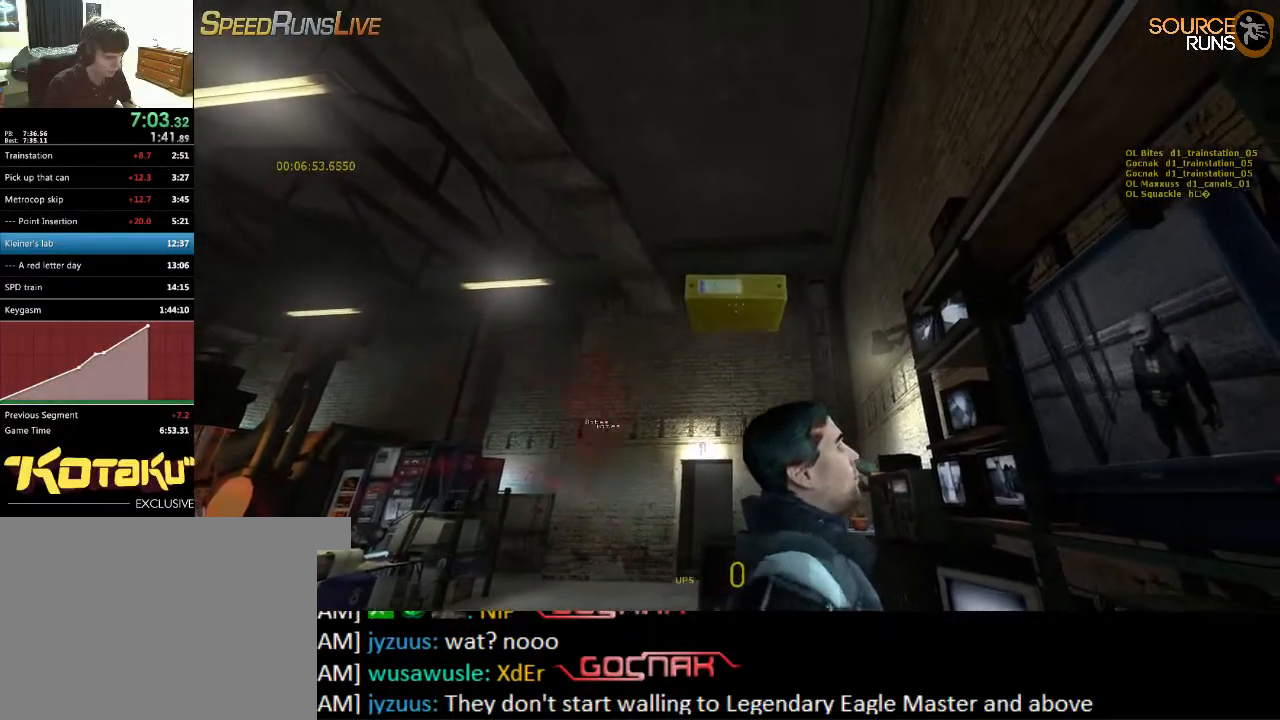
{"keys": [], "mouse": [], "events": []}
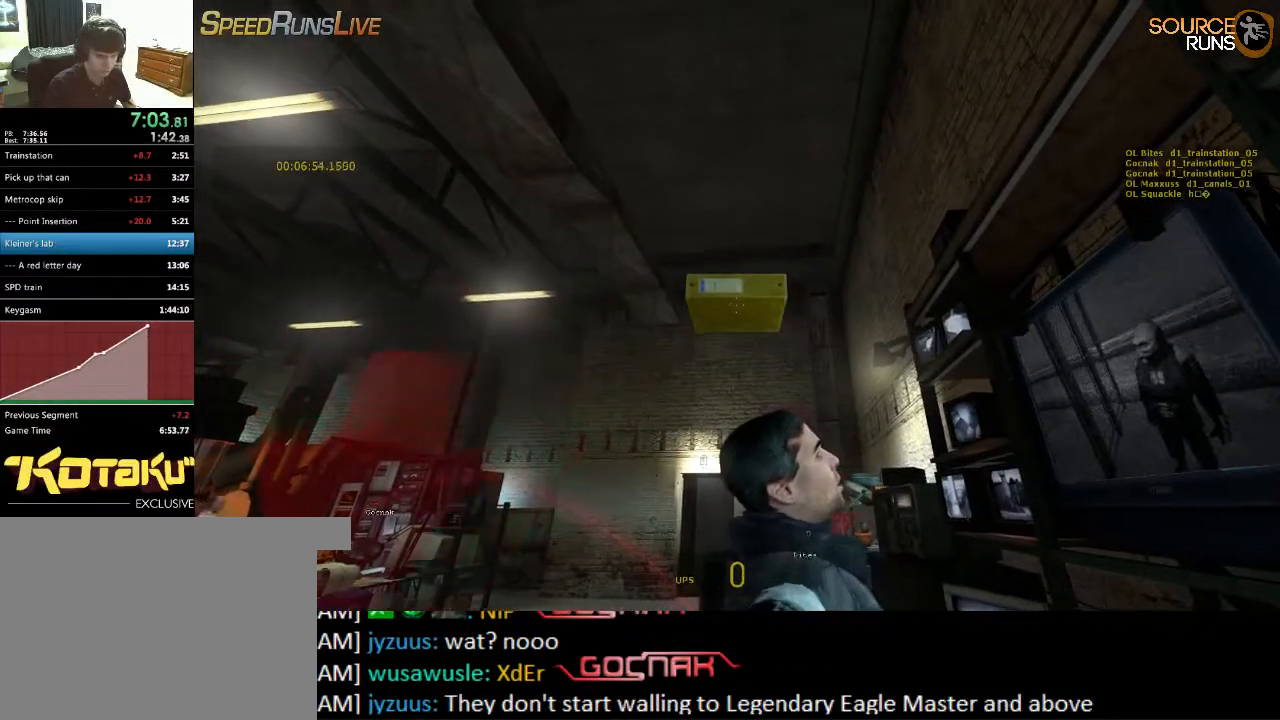
{"keys": [], "mouse": [], "events": []}